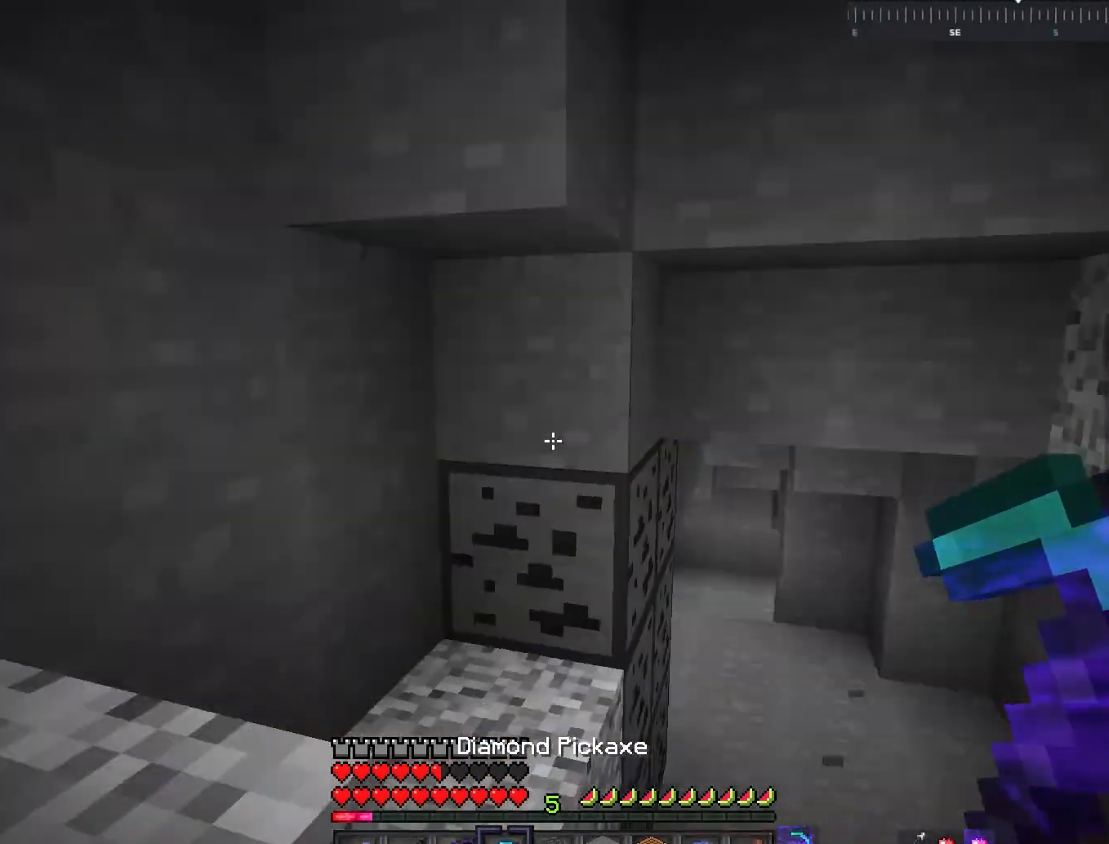
Gameplay with keyboard and mouse; each line is a JSON object with the keys and mouse buttons held at the frame after it. "events" lists presses ("down") and releases ("up") of "a", "d", "s", "space", "w", "mouse_left" and "mouse_right" between this image and that frame as [ms after this image, input, new state], when the widget could be followed in between. "mouse_left", "mouse_right" = the "left", "right" buttons of the "mouse" list. No other keys are recorded. Fast repeated clicks can show as one long hold. Mouse movement is not recorded.
{"keys": ["w"], "mouse": [], "events": [[300, "d", "up"]]}
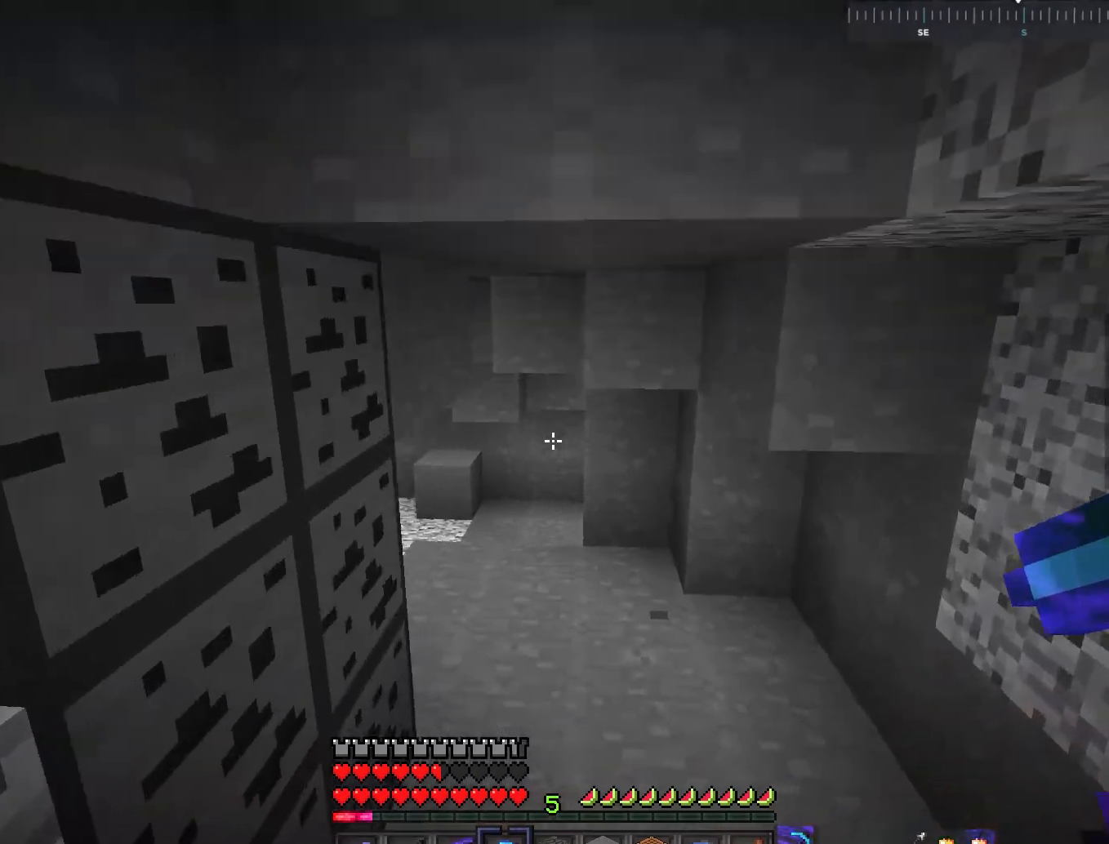
{"keys": ["w"], "mouse": [], "events": []}
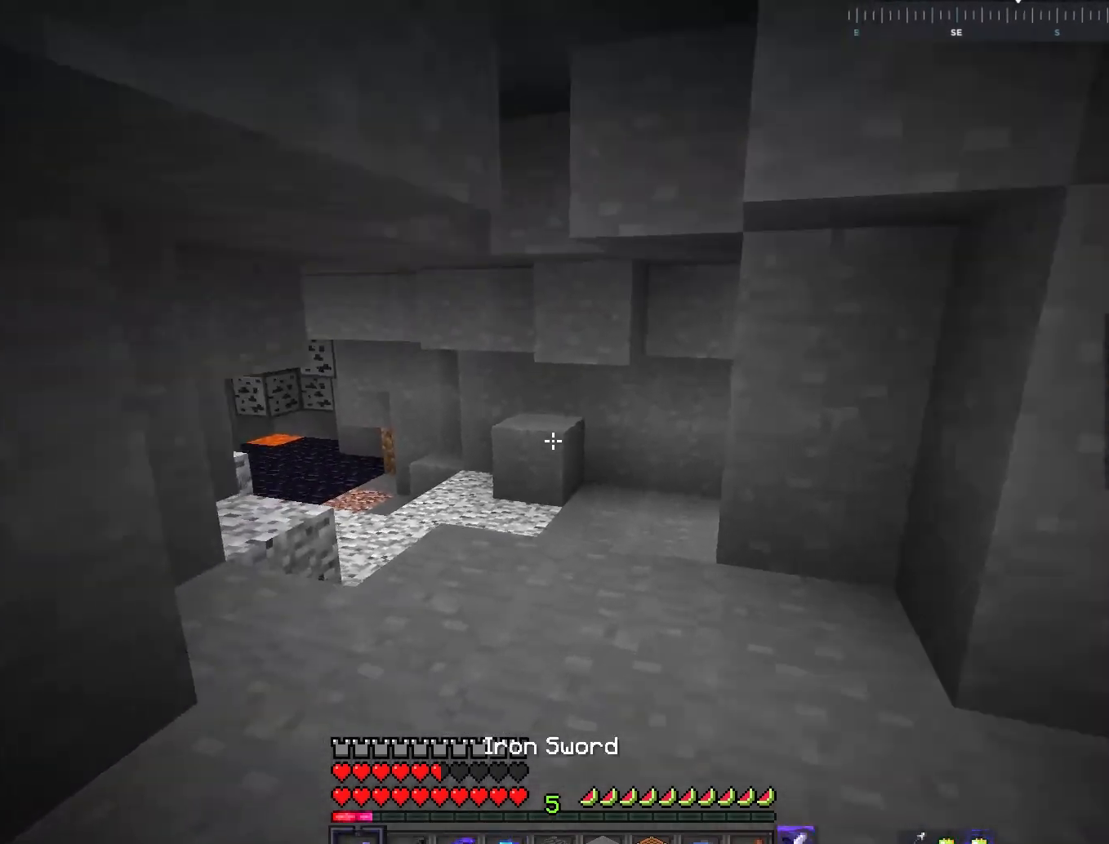
{"keys": ["w"], "mouse": [], "events": []}
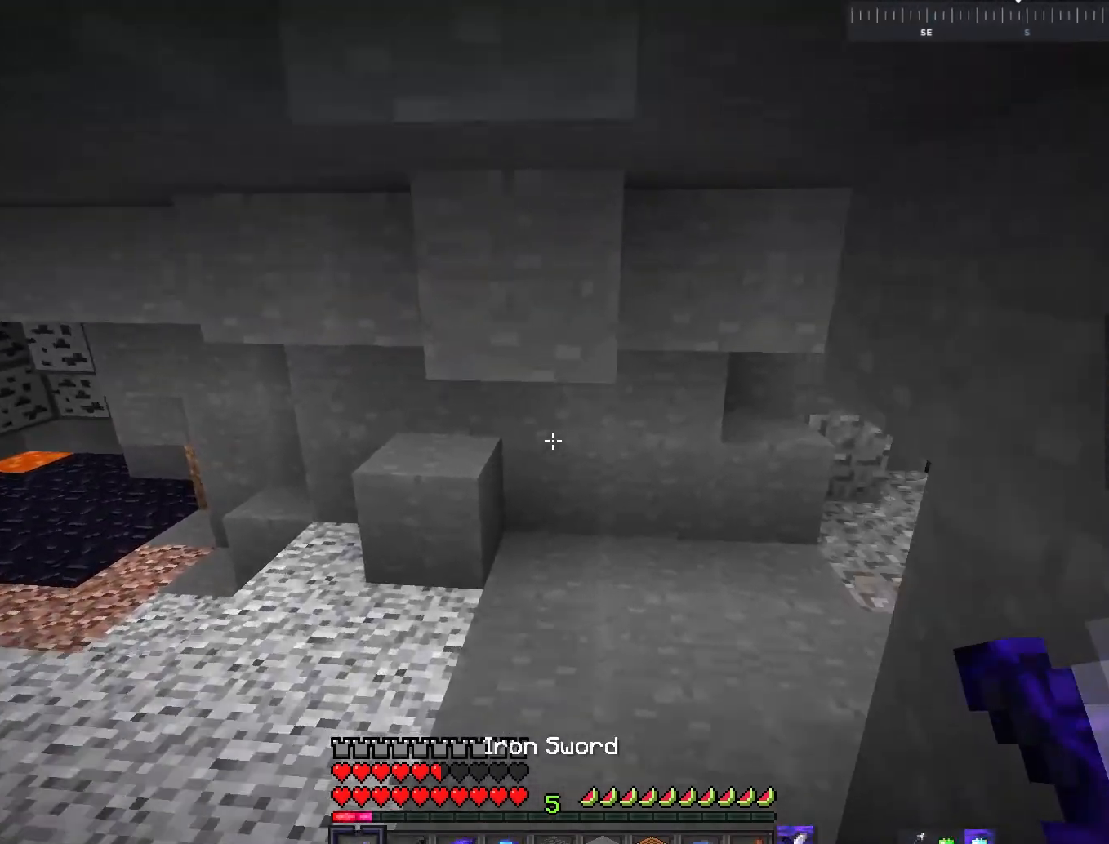
{"keys": ["w"], "mouse": [], "events": [[284, "a", "down"], [501, "a", "up"]]}
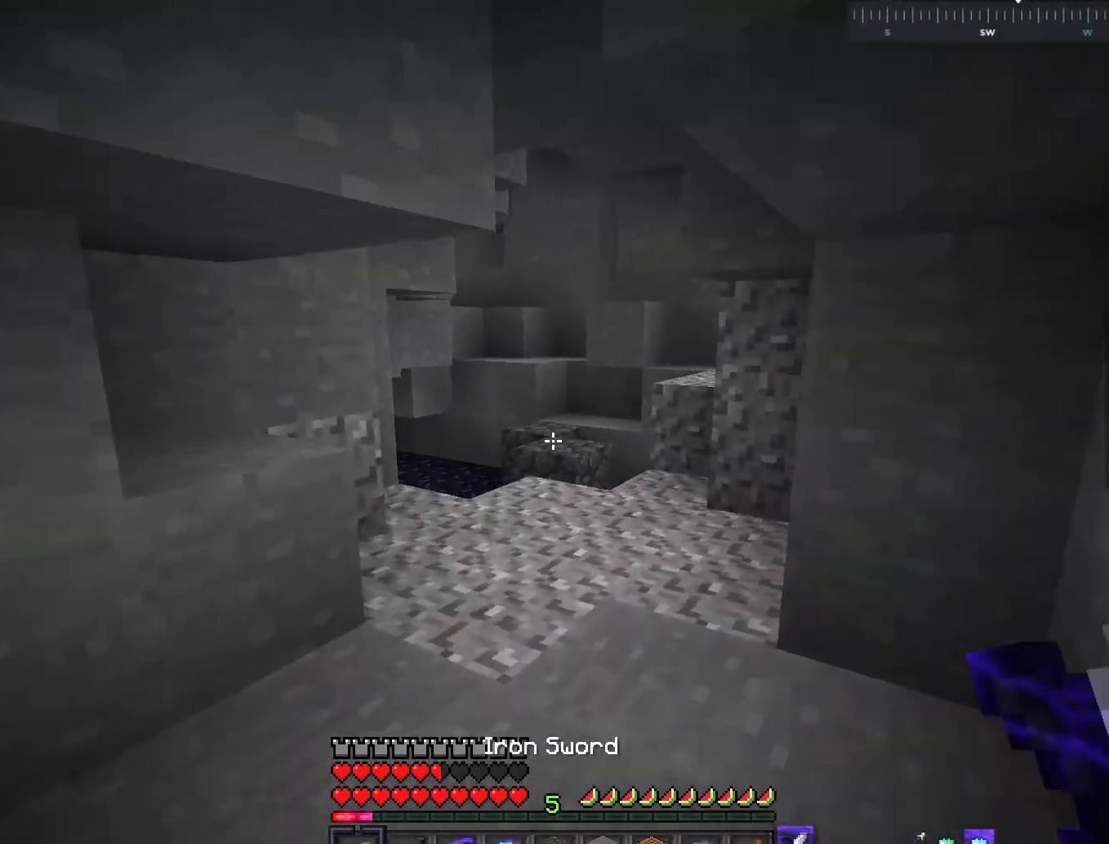
{"keys": ["w"], "mouse": [], "events": []}
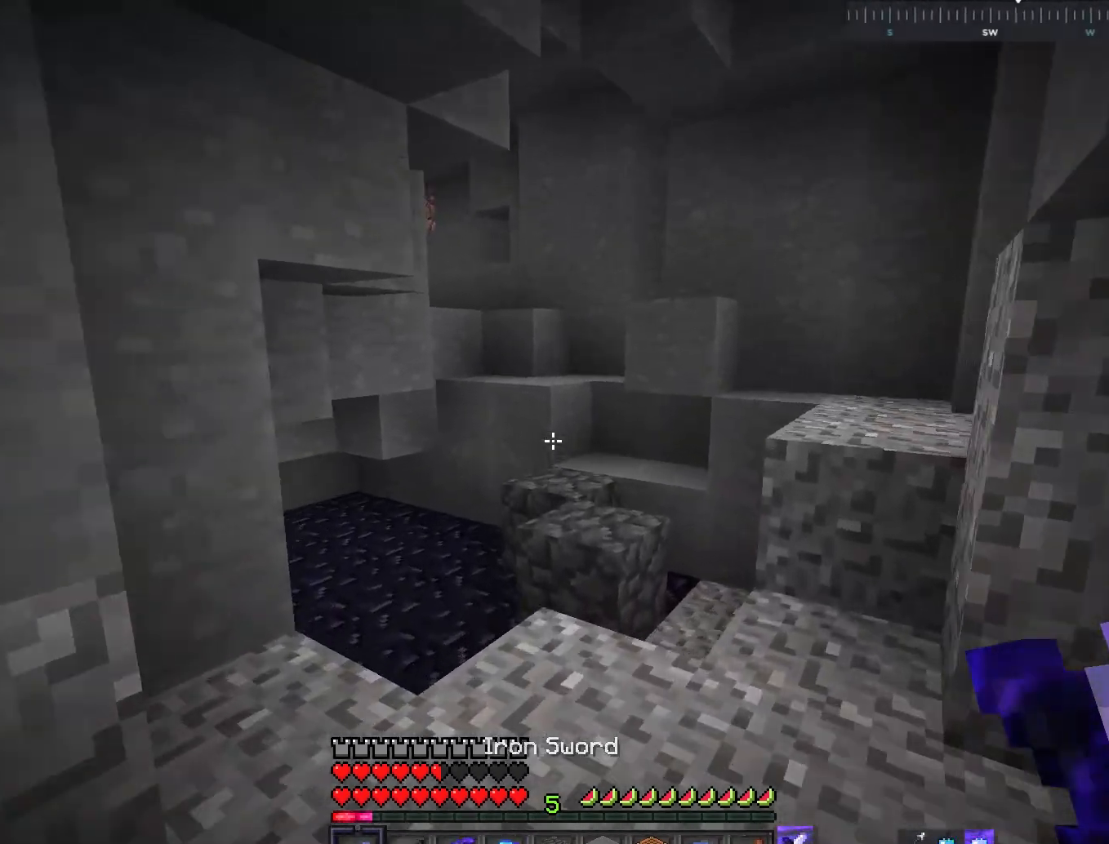
{"keys": ["d", "space", "w"], "mouse": [], "events": [[434, "space", "down"], [484, "d", "down"]]}
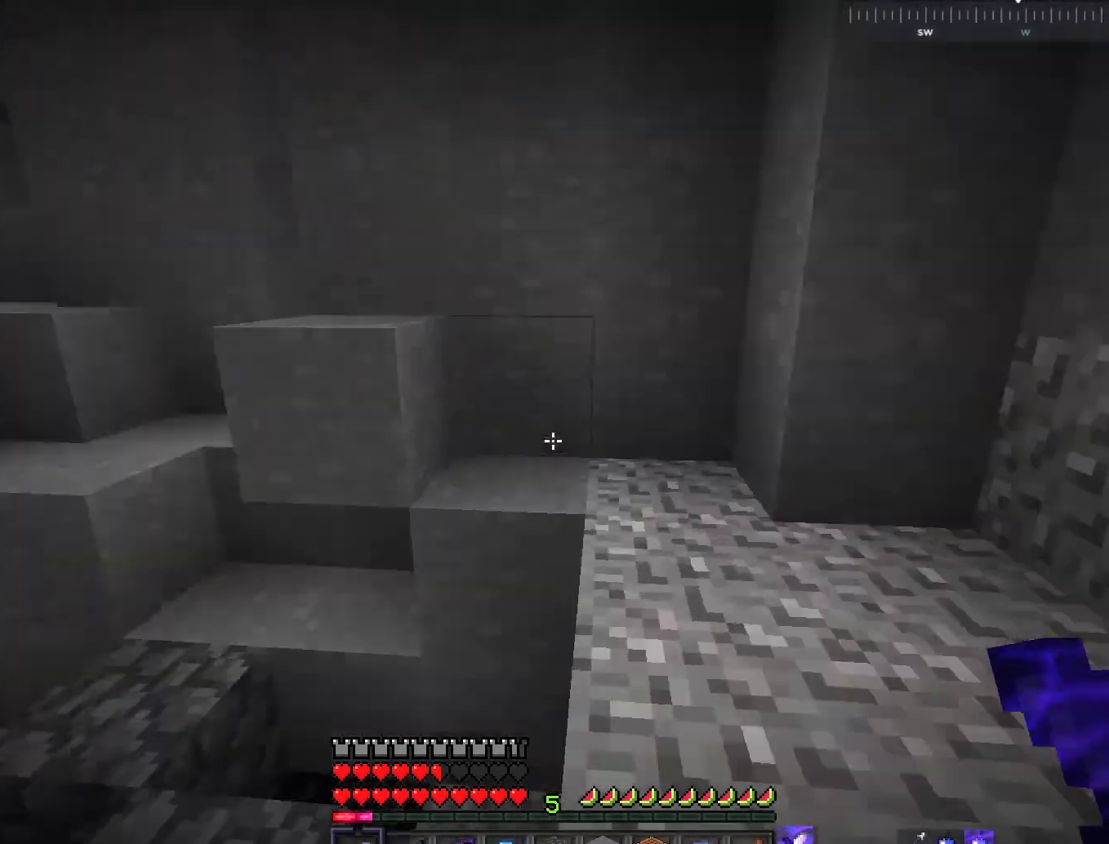
{"keys": ["a", "w"], "mouse": [], "events": [[100, "space", "up"], [350, "d", "up"], [483, "a", "down"]]}
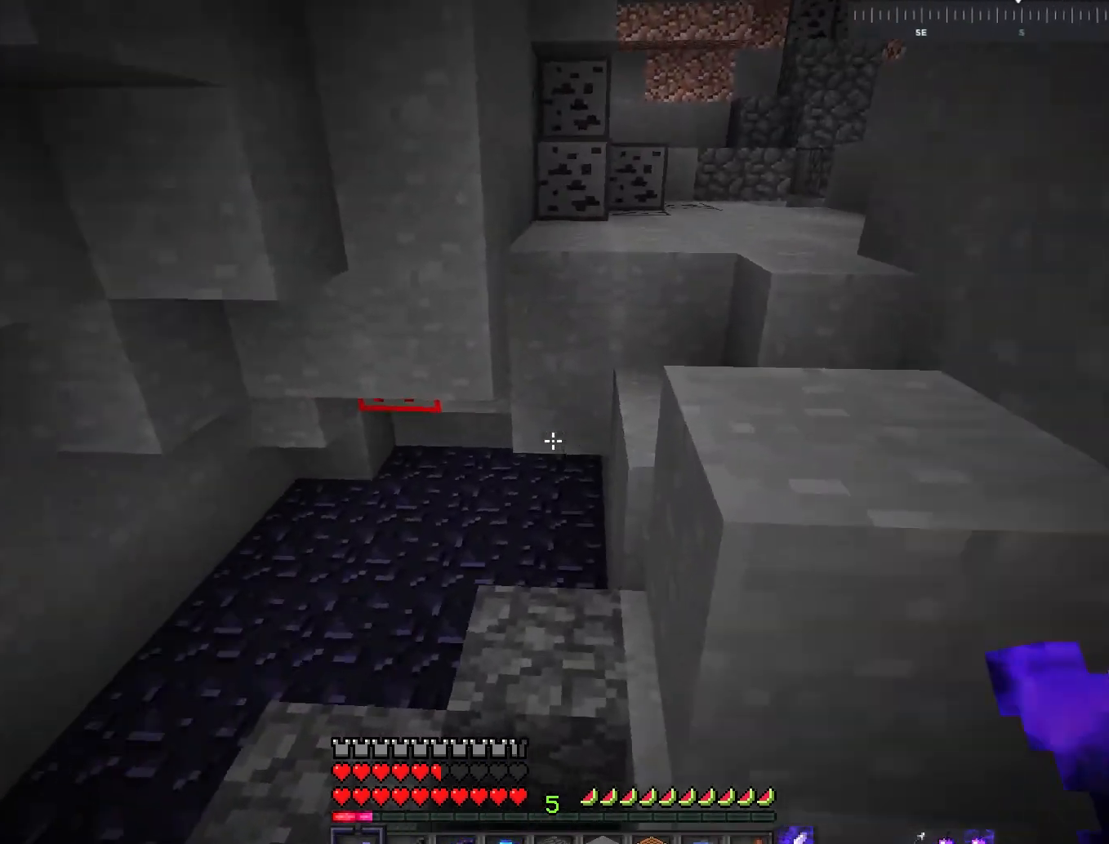
{"keys": ["w"], "mouse": [], "events": [[451, "a", "up"]]}
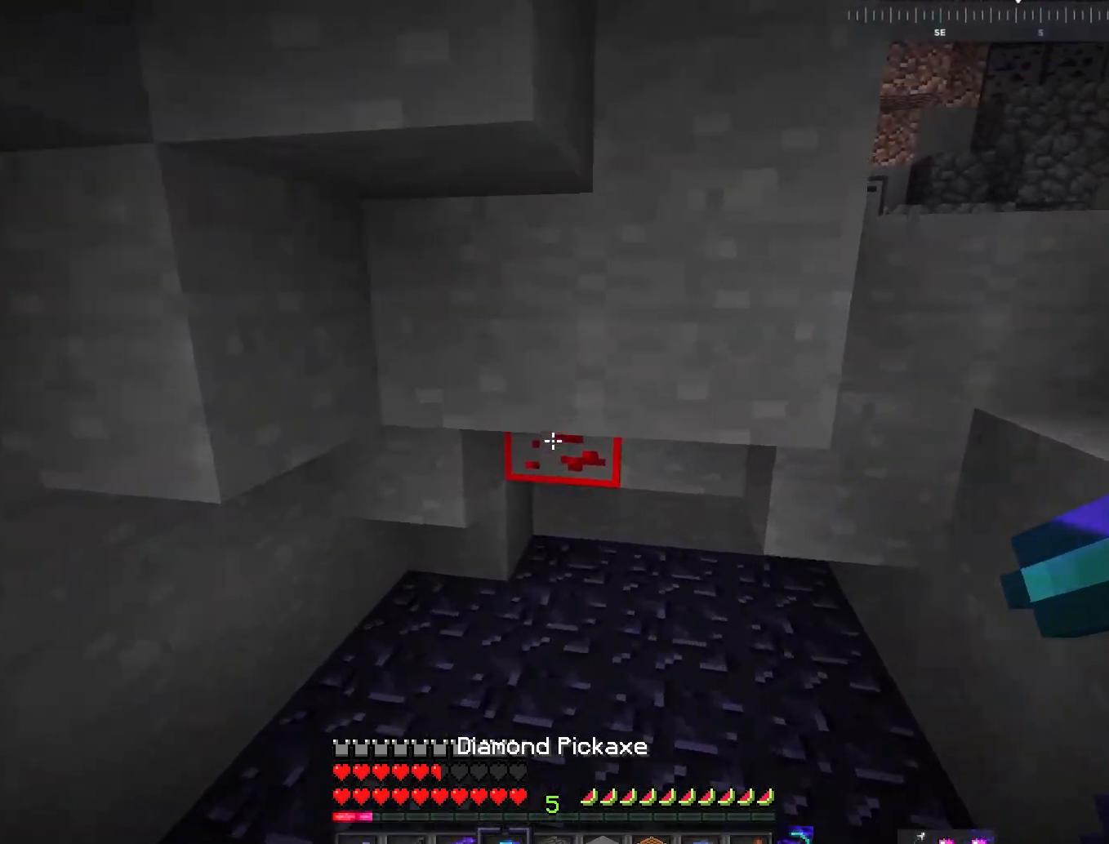
{"keys": [], "mouse": ["left"], "events": [[233, "mouse_left", "down"], [333, "w", "up"]]}
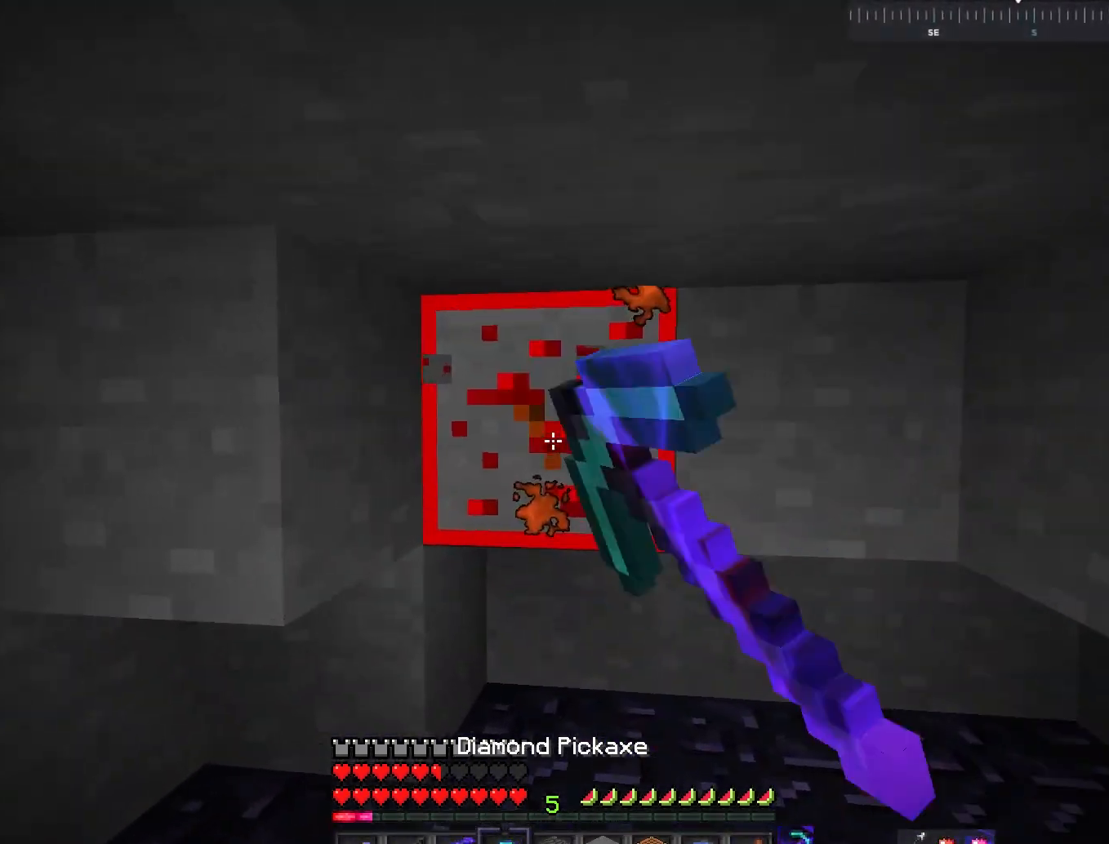
{"keys": [], "mouse": ["left"], "events": []}
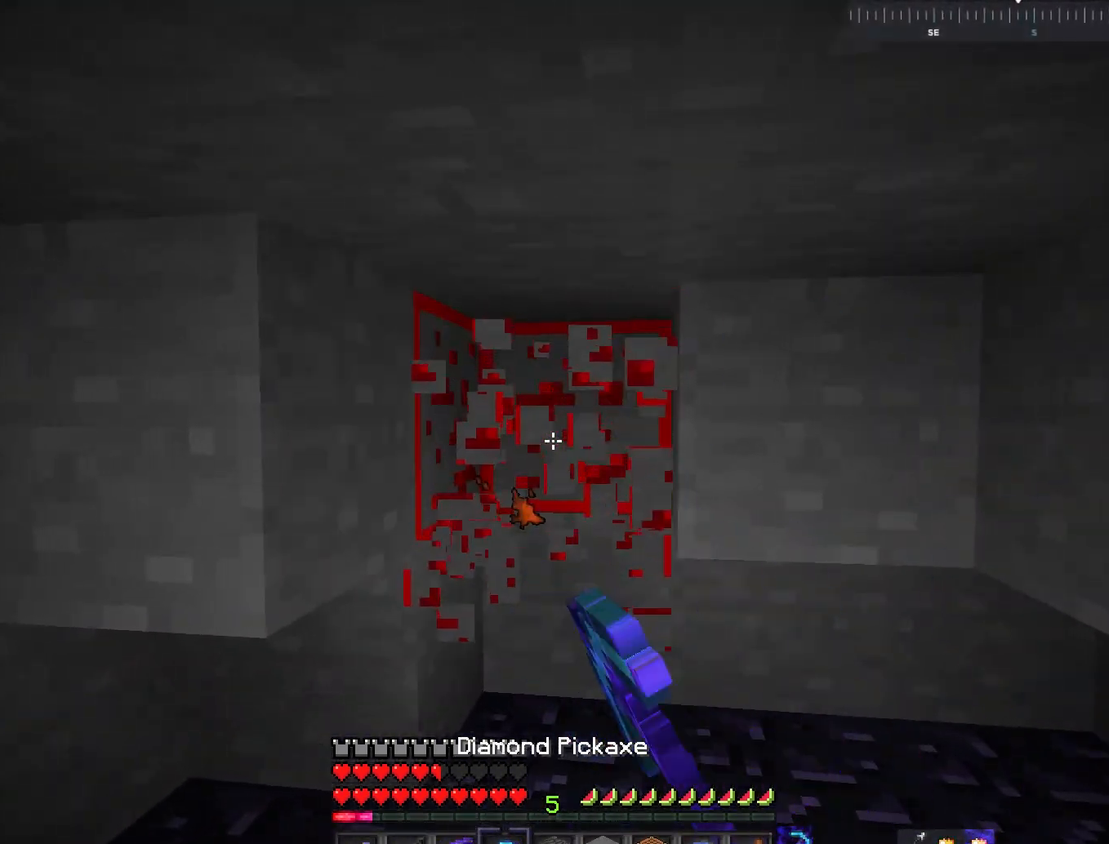
{"keys": ["w"], "mouse": ["left"], "events": [[16, "w", "down"]]}
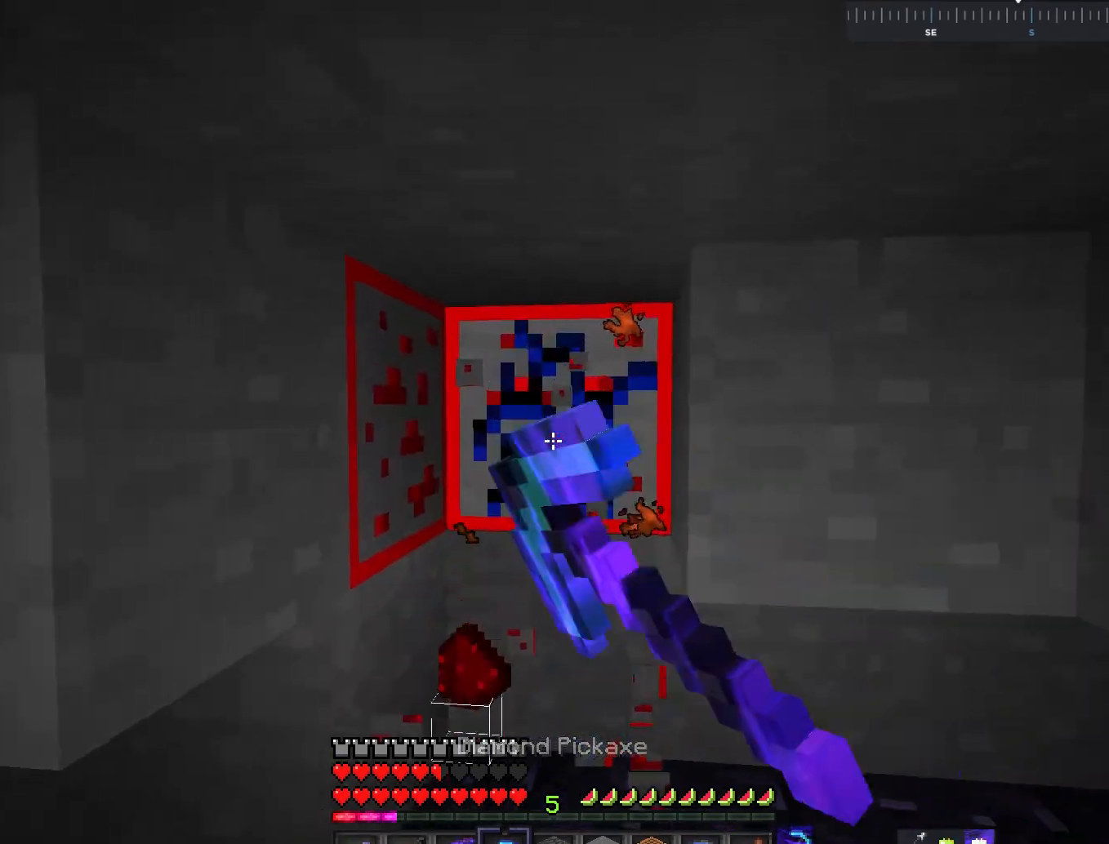
{"keys": [], "mouse": ["left"], "events": [[334, "w", "up"]]}
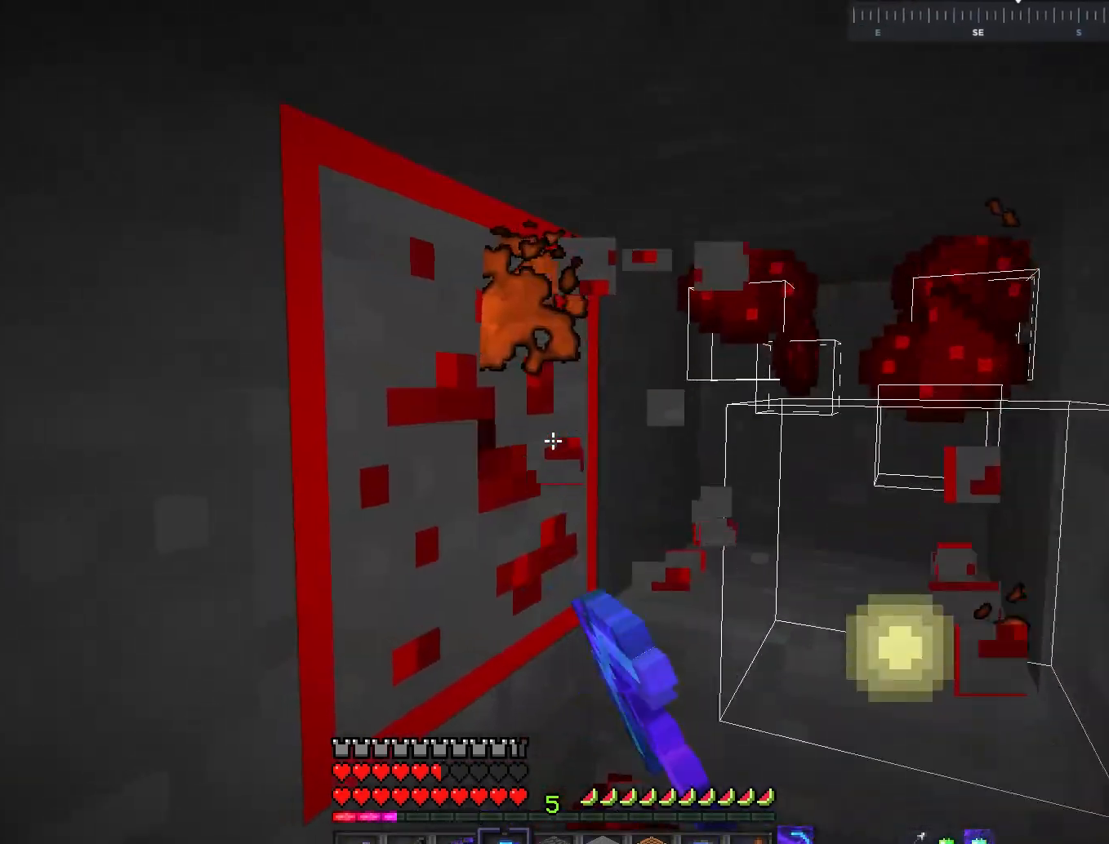
{"keys": [], "mouse": ["left"], "events": []}
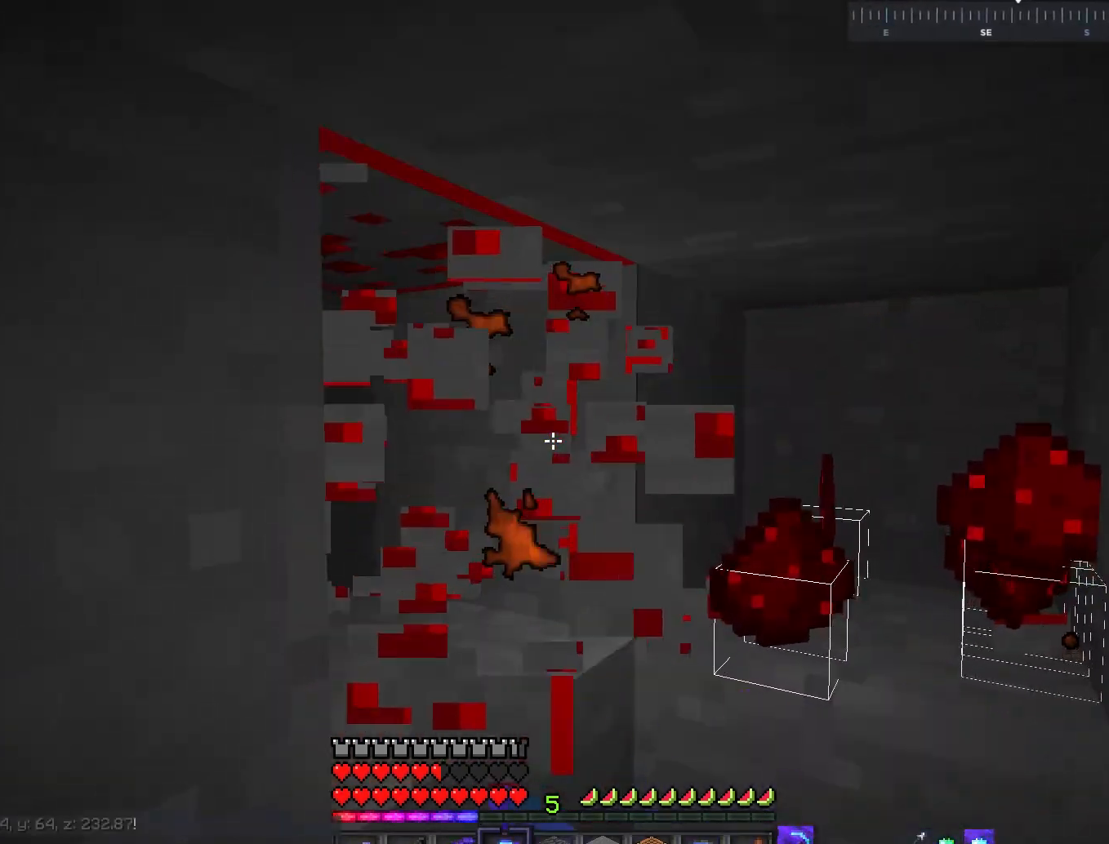
{"keys": ["w"], "mouse": ["left"], "events": [[367, "w", "down"]]}
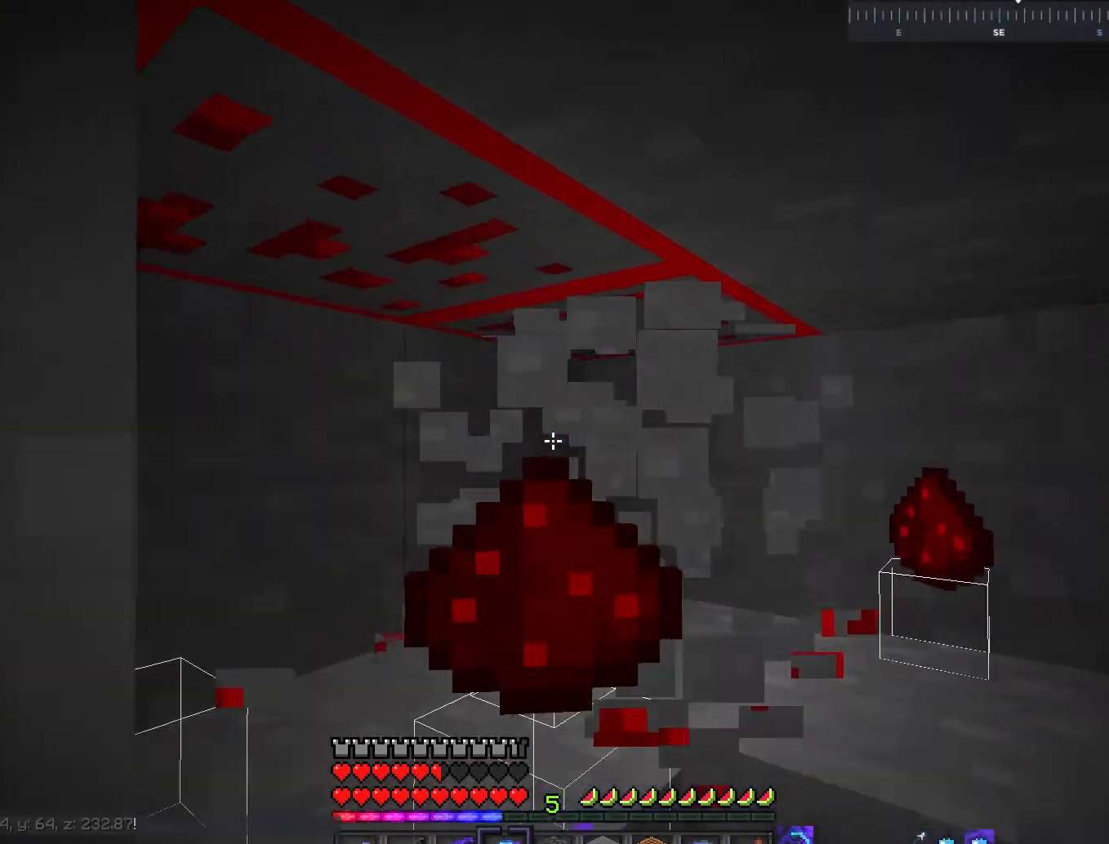
{"keys": [], "mouse": ["left"], "events": [[183, "w", "up"]]}
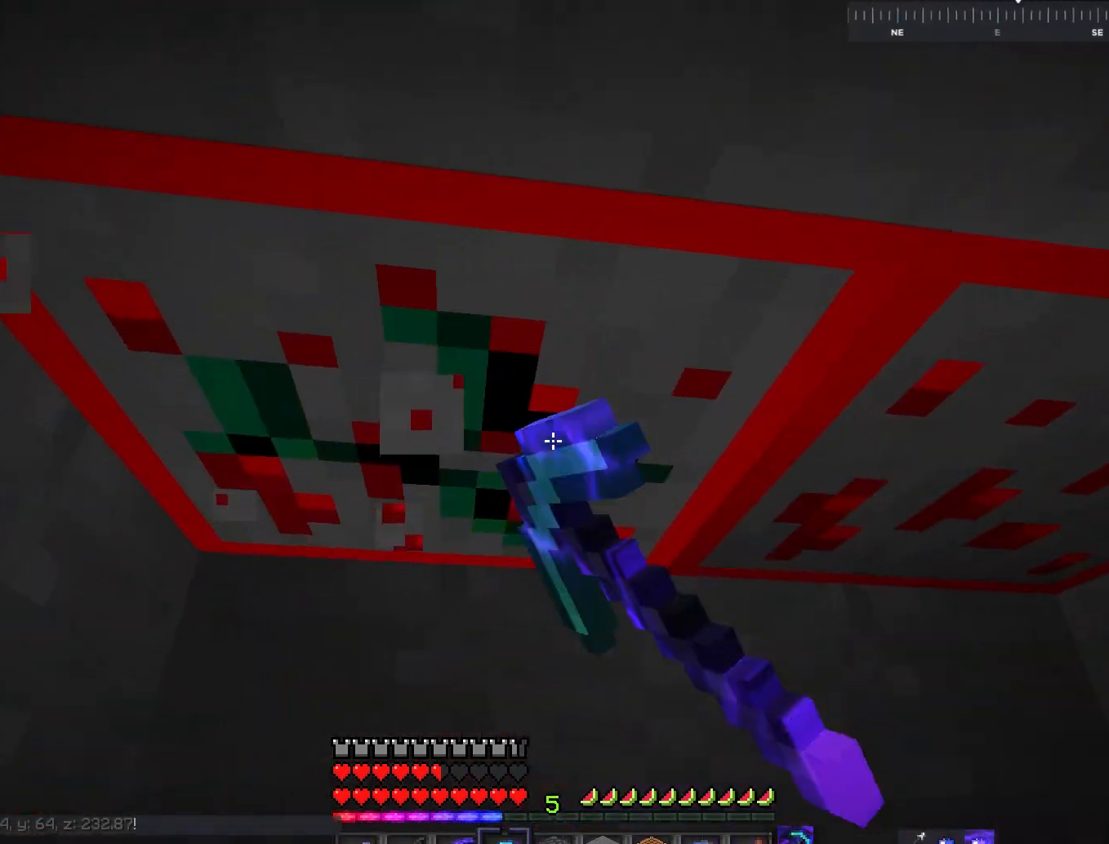
{"keys": [], "mouse": ["left"], "events": [[67, "w", "down"], [284, "w", "up"]]}
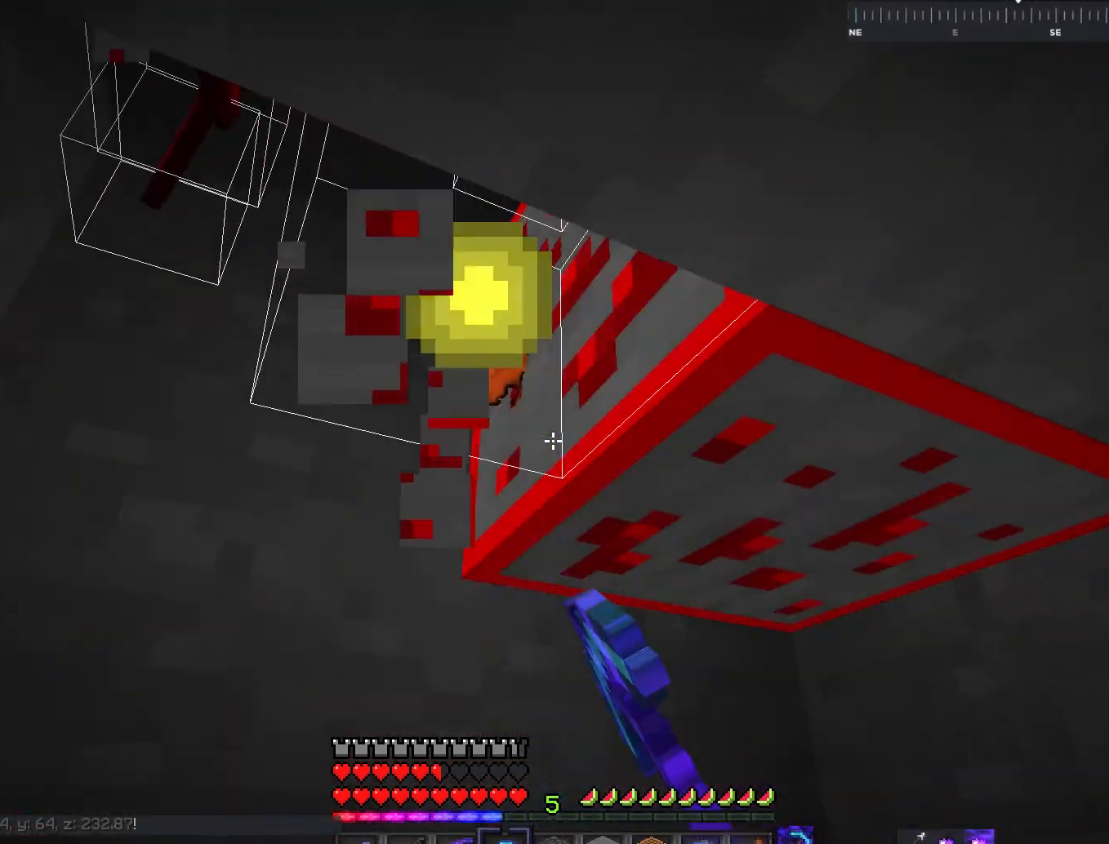
{"keys": ["w"], "mouse": ["left"], "events": [[167, "w", "down"]]}
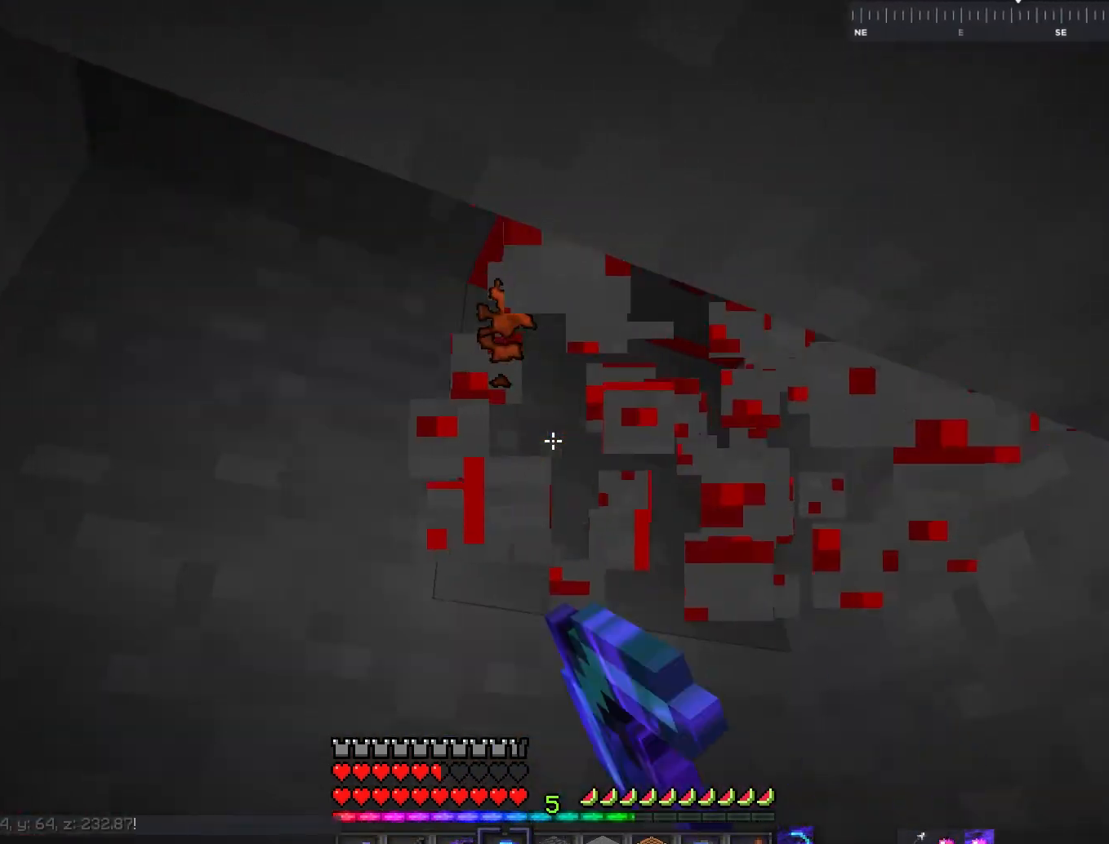
{"keys": [], "mouse": [], "events": [[151, "w", "up"], [184, "mouse_left", "up"]]}
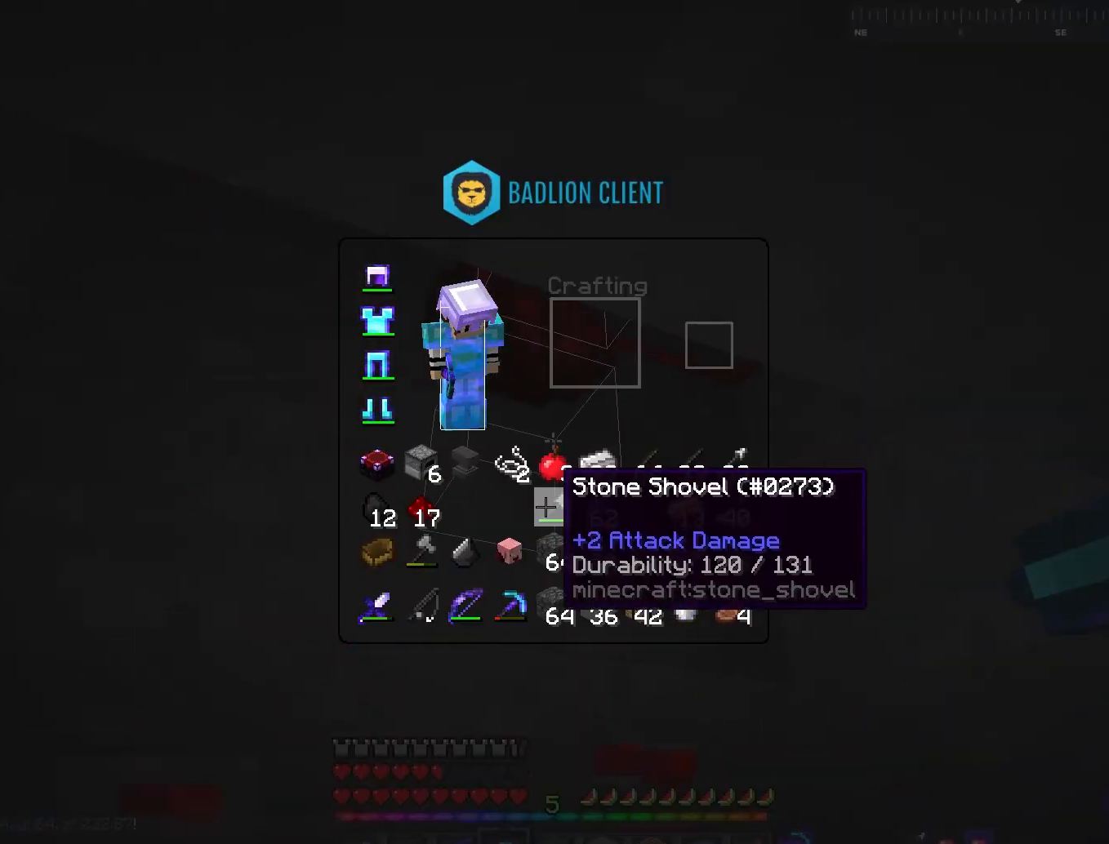
{"keys": [], "mouse": ["left"], "events": [[234, "mouse_left", "down"]]}
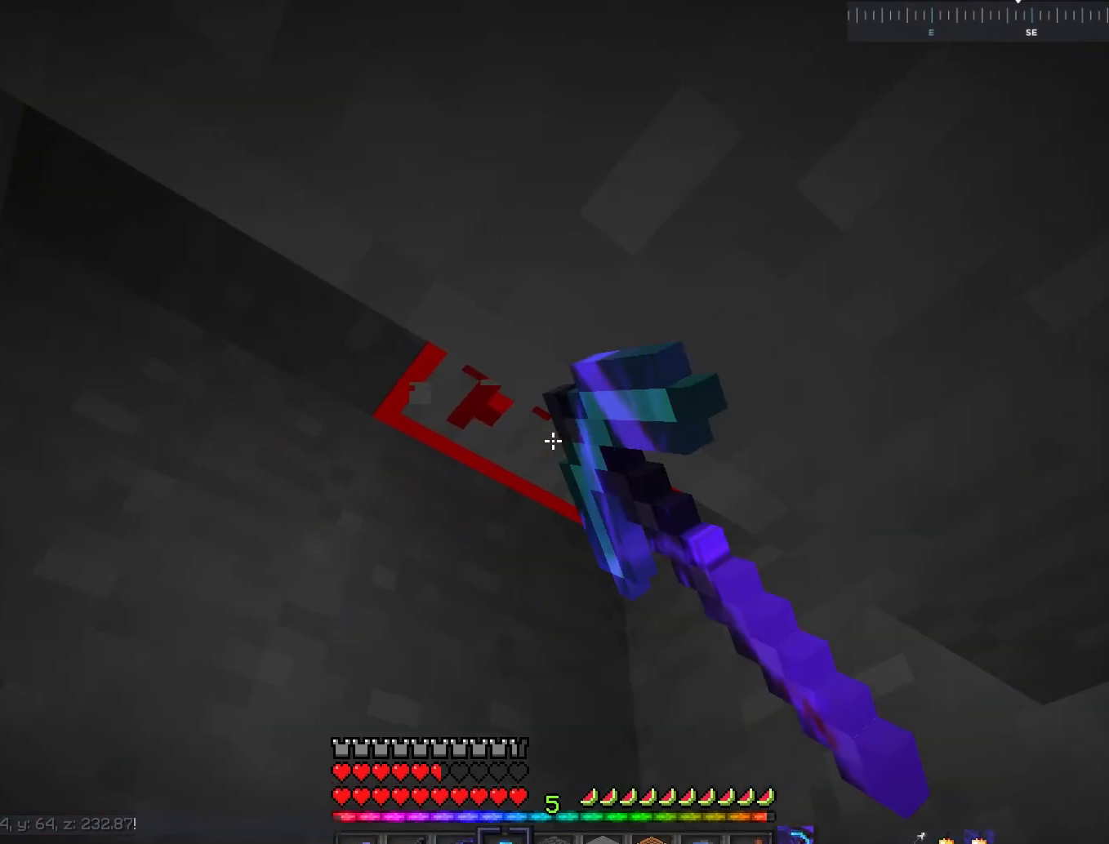
{"keys": [], "mouse": ["left"], "events": []}
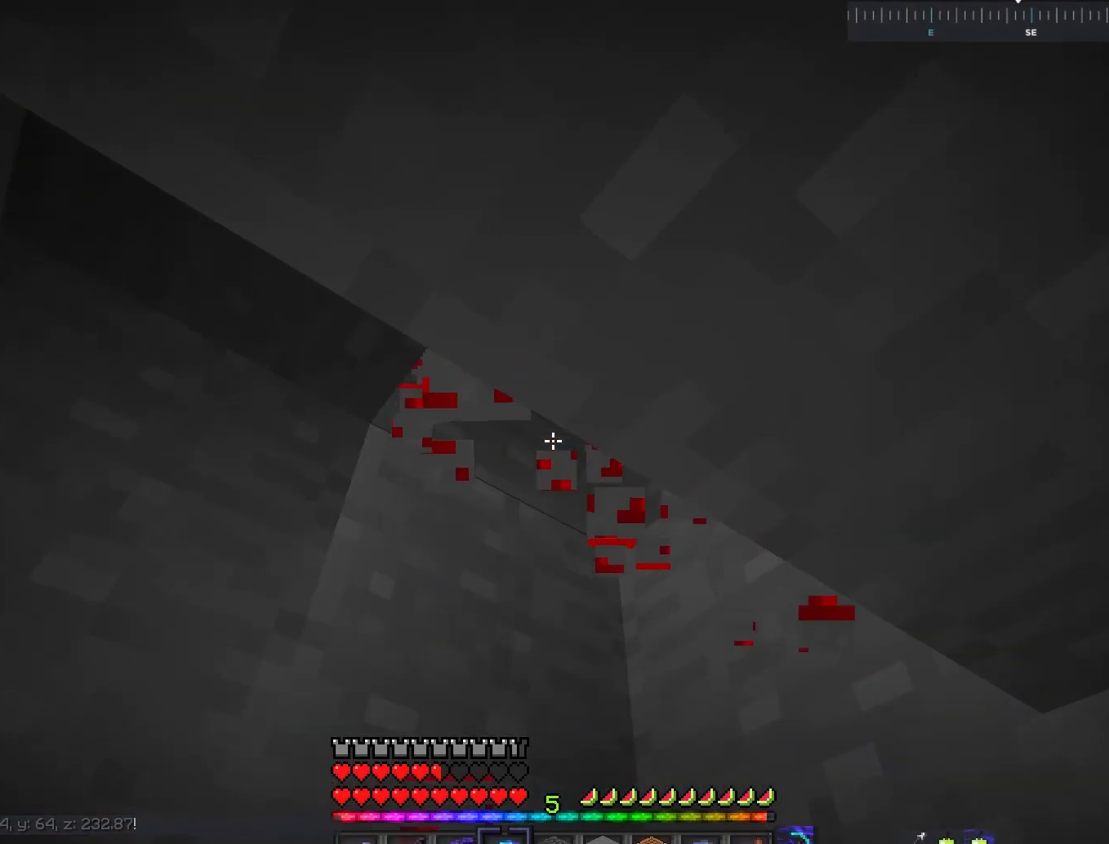
{"keys": [], "mouse": [], "events": [[150, "mouse_left", "up"]]}
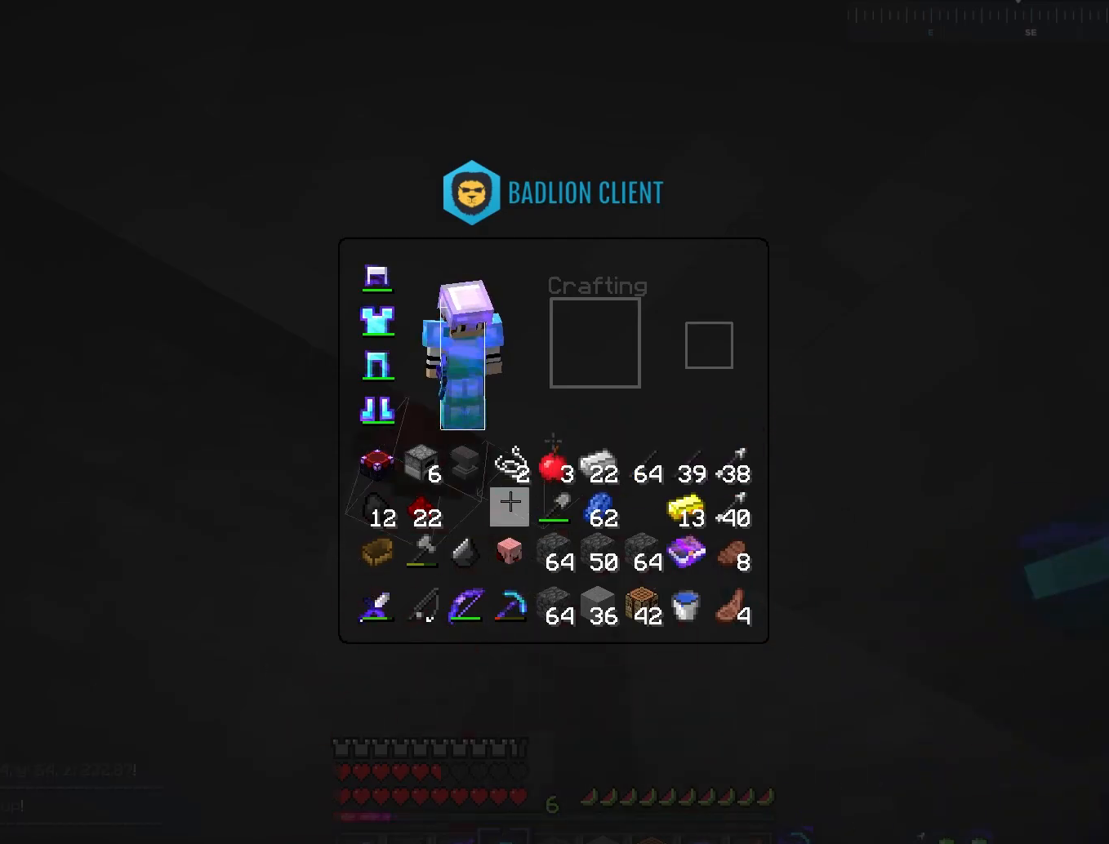
{"keys": [], "mouse": [], "events": []}
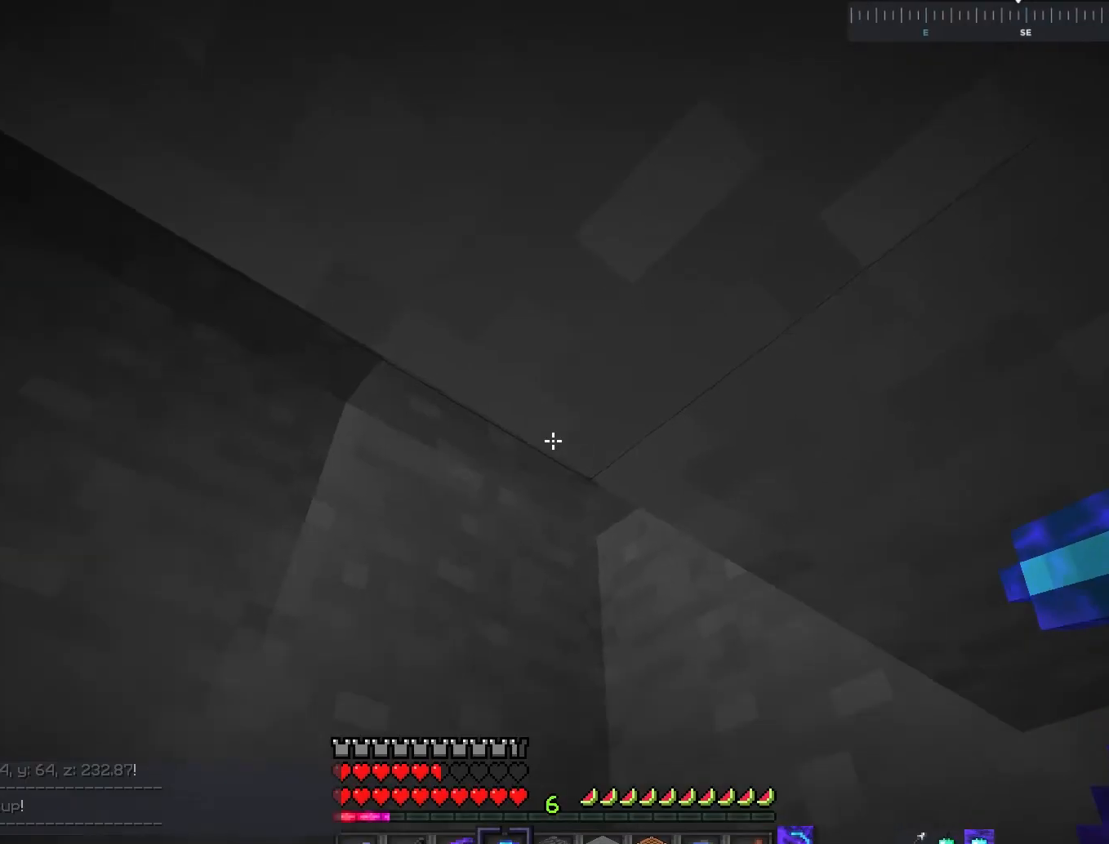
{"keys": ["s"], "mouse": [], "events": [[33, "s", "down"]]}
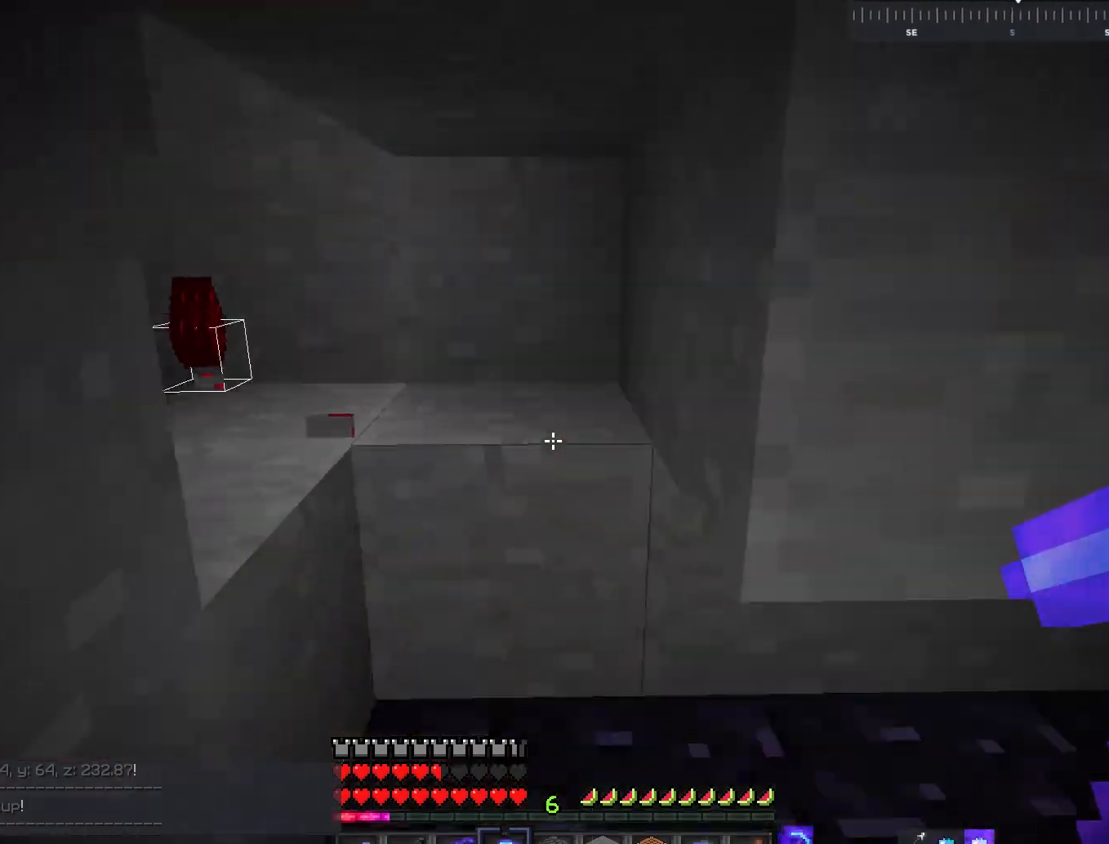
{"keys": [], "mouse": [], "events": [[468, "s", "up"]]}
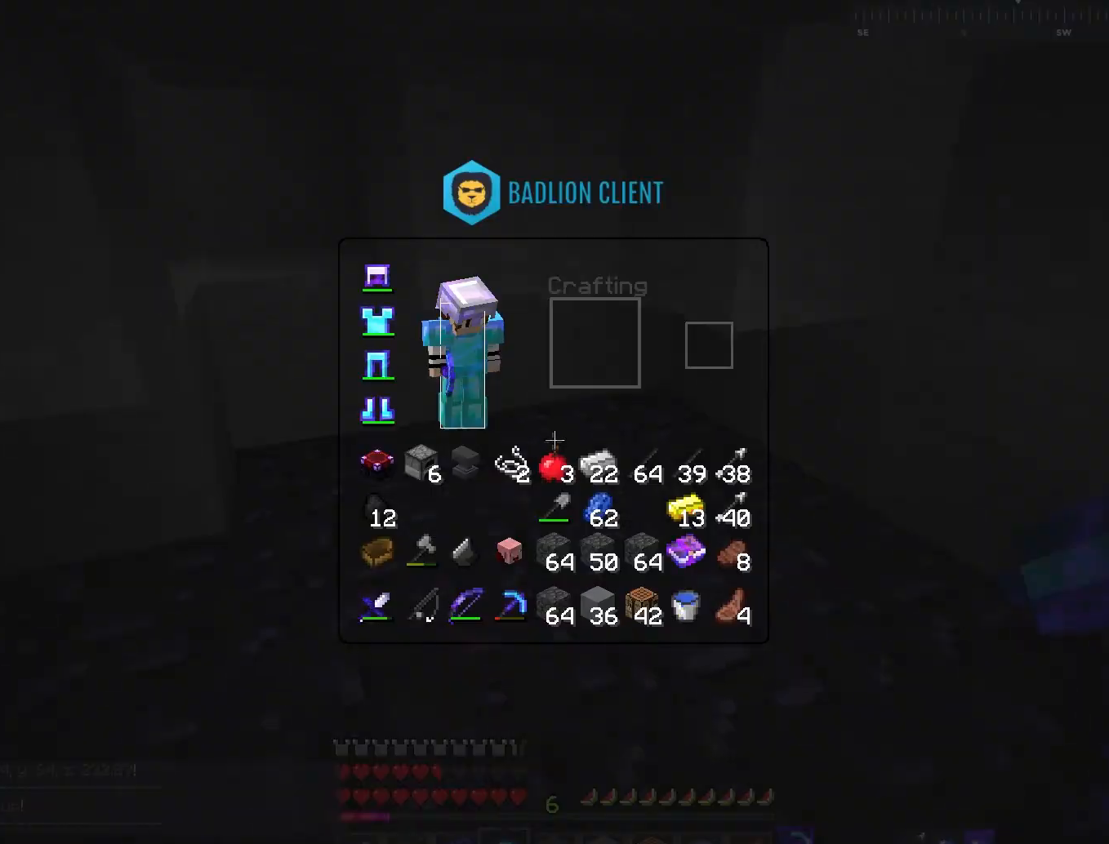
{"keys": [], "mouse": [], "events": []}
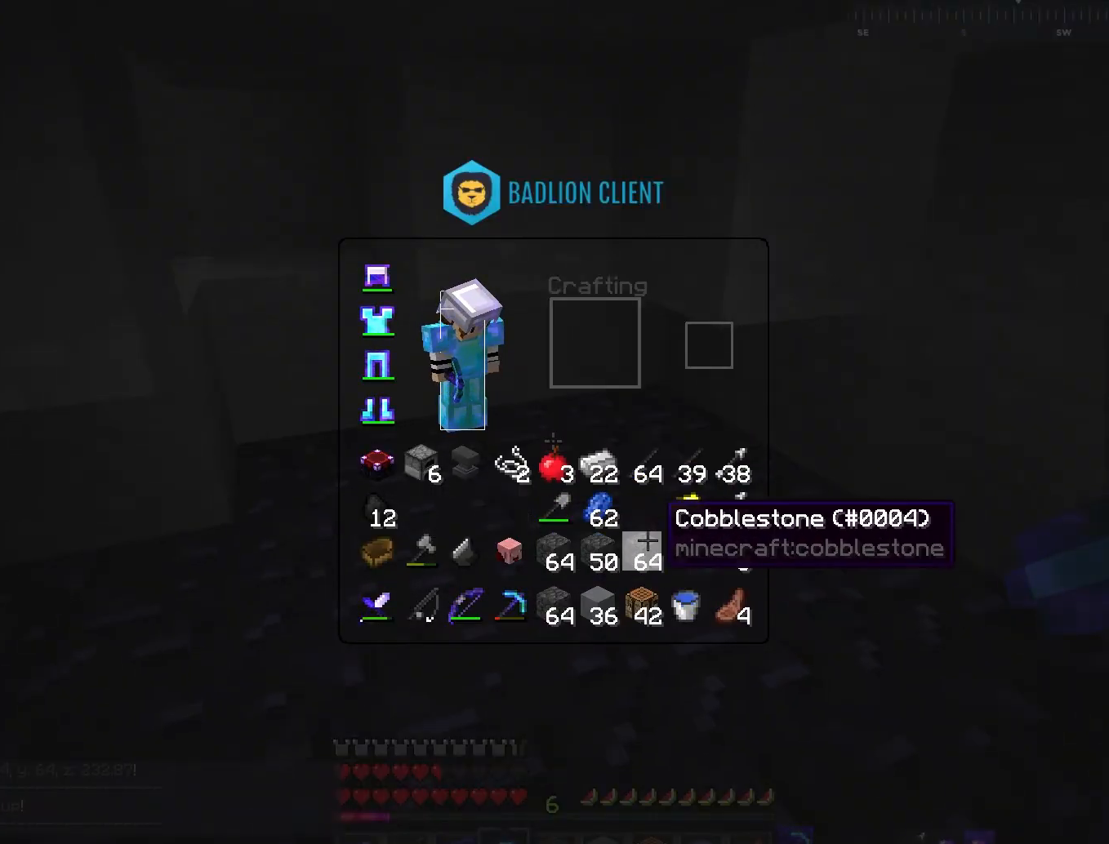
{"keys": [], "mouse": [], "events": []}
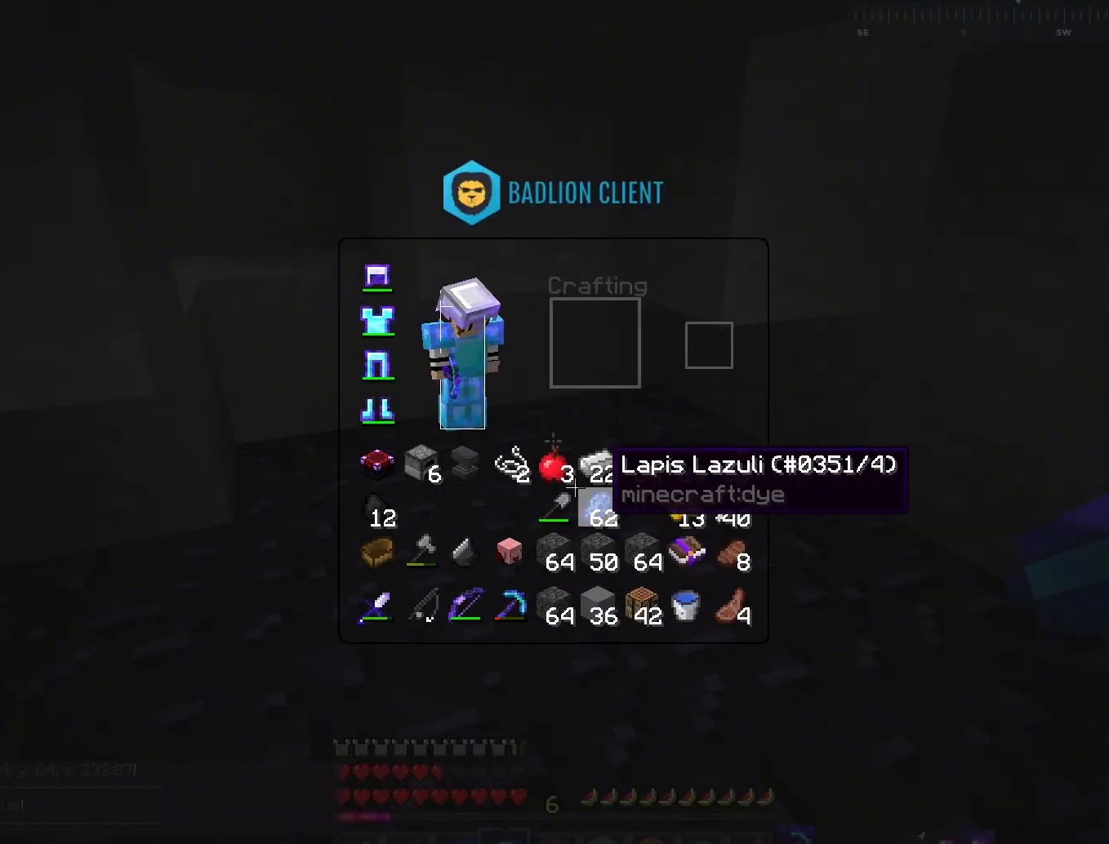
{"keys": [], "mouse": [], "events": []}
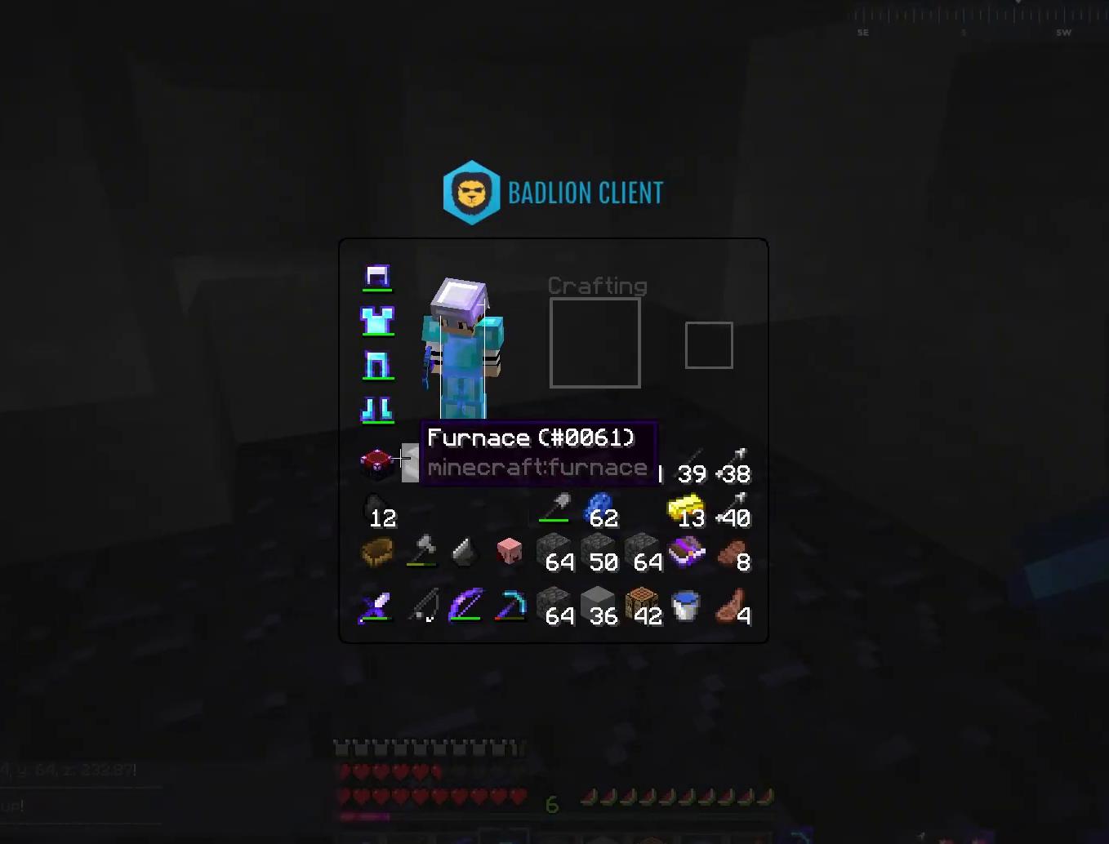
{"keys": [], "mouse": [], "events": []}
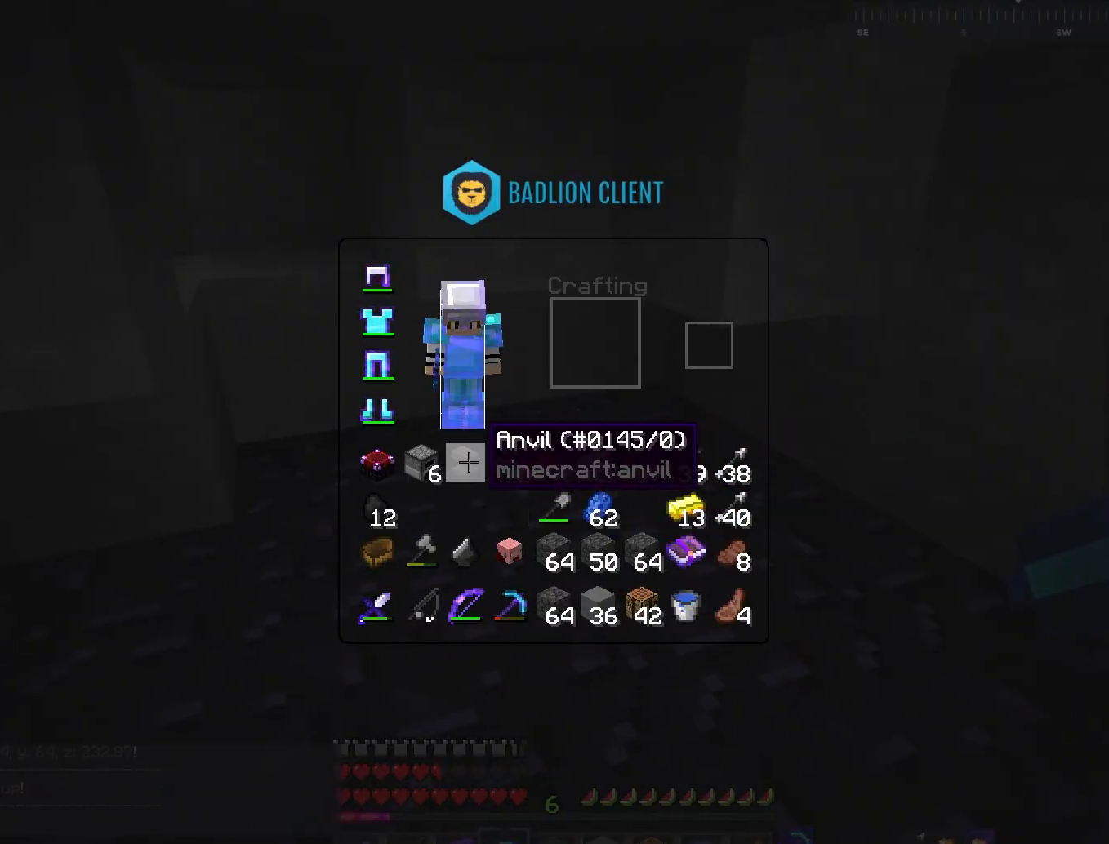
{"keys": [], "mouse": [], "events": [[384, "mouse_right", "down"], [484, "mouse_right", "up"]]}
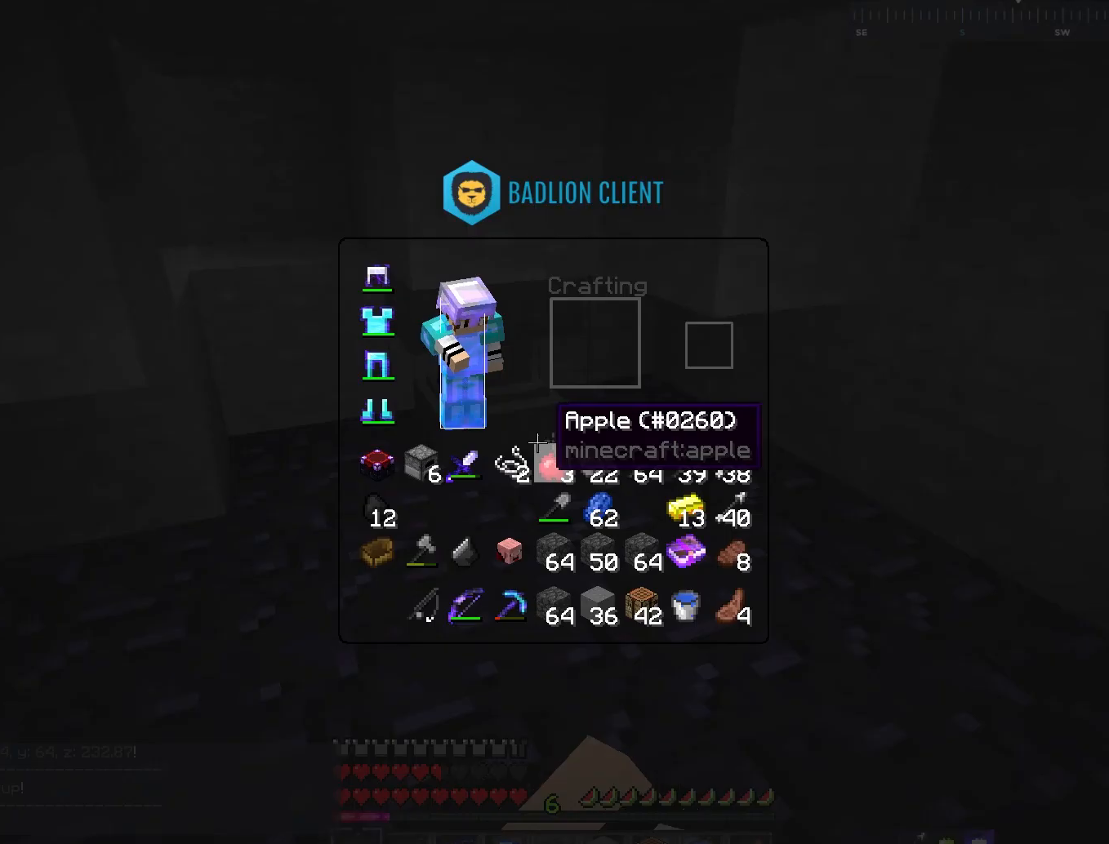
{"keys": [], "mouse": [], "events": []}